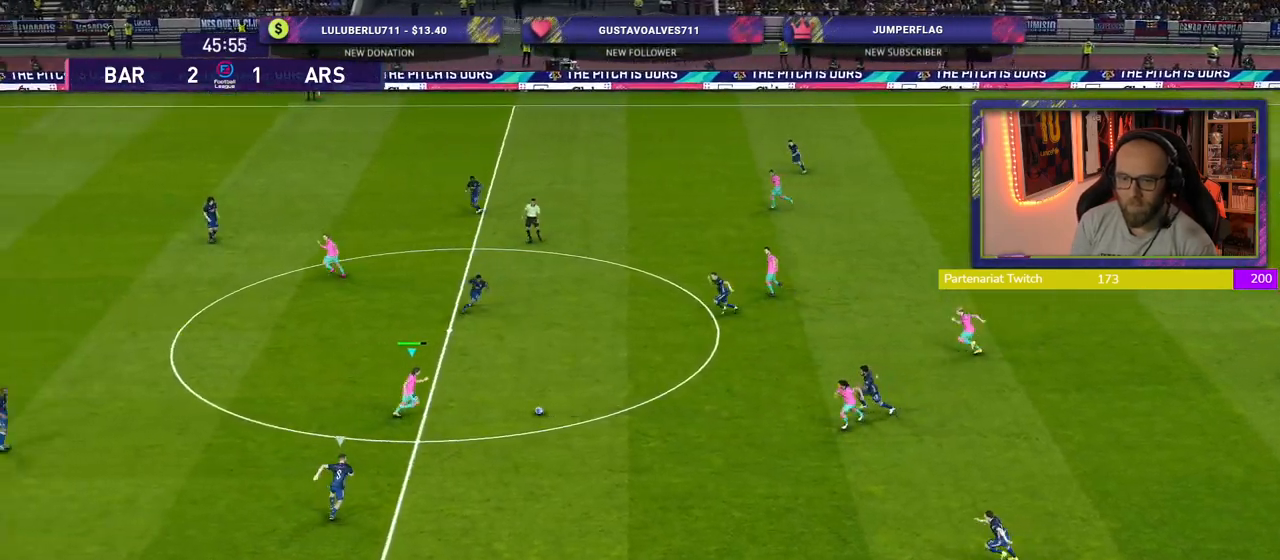
Gameplay with a controller (PlayStation layout); each line is a JSON object with the inputs held at the frame after it. "events" lists button and stick changes between this image and that frame as [ms after this image, input, new state], when the widget could be followed in between.
{"buttons": [], "left_stick": "up", "right_stick": "center", "events": [[280, "left_stick", "up-left"], [460, "left_stick", "up"]]}
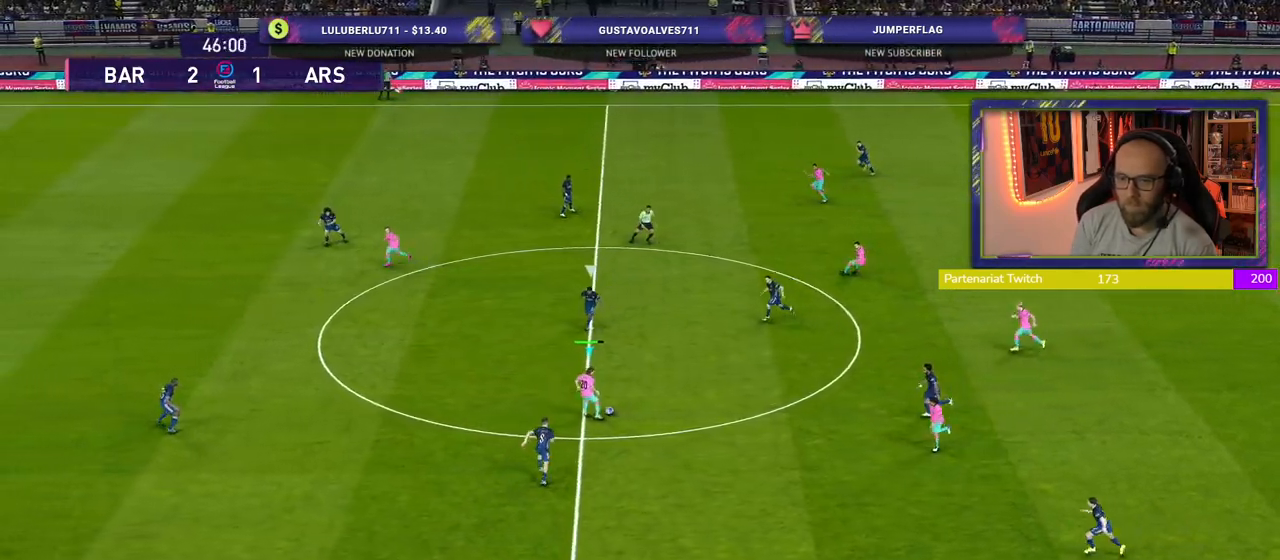
{"buttons": ["CROSS"], "left_stick": "up-right", "right_stick": "center", "events": [[160, "left_stick", "up-right"], [480, "CROSS", "down"]]}
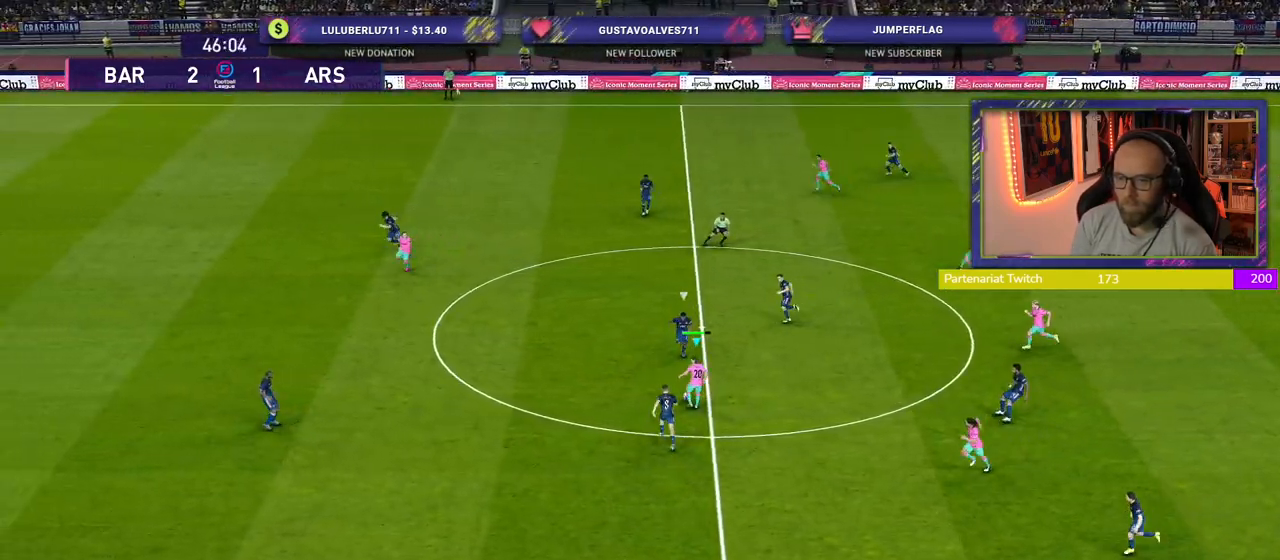
{"buttons": [], "left_stick": "right", "right_stick": "center", "events": [[100, "CROSS", "up"], [440, "left_stick", "right"]]}
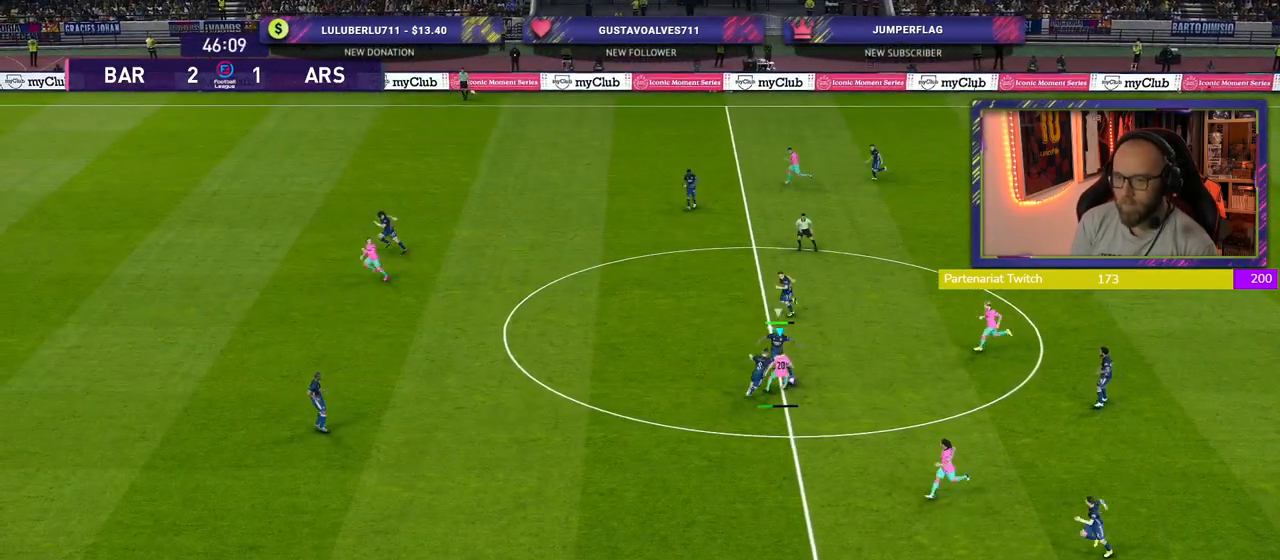
{"buttons": ["L1", "R2"], "left_stick": "down-right", "right_stick": "center", "events": [[40, "left_stick", "center"], [340, "left_stick", "down-right"], [440, "R2", "down"], [480, "L1", "down"]]}
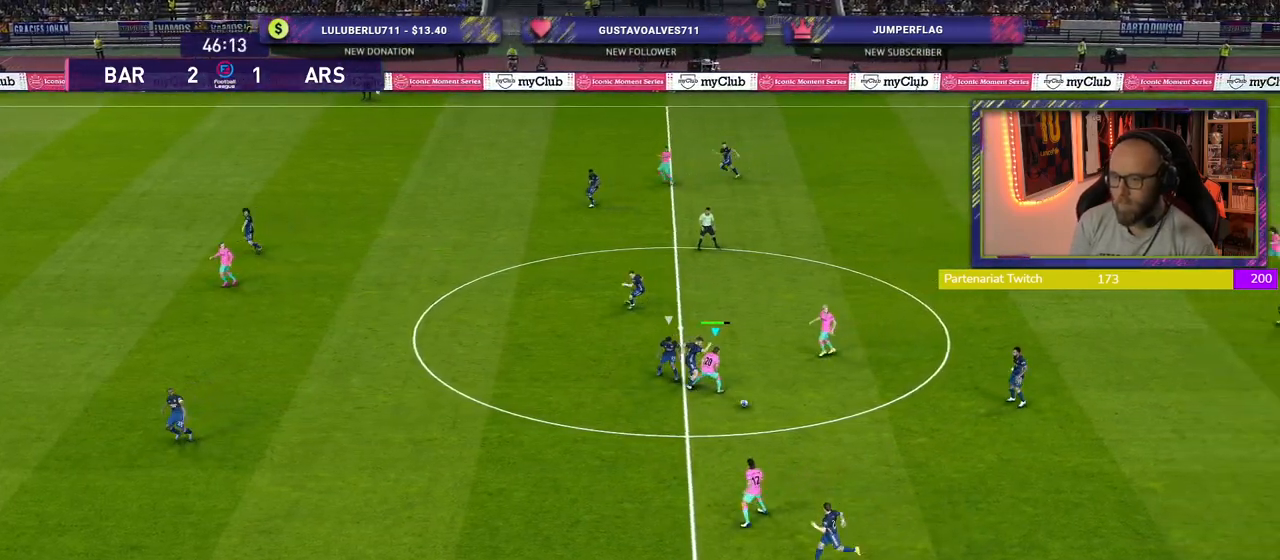
{"buttons": ["L1", "R2"], "left_stick": "down-right", "right_stick": "center", "events": [[120, "L1", "up"], [400, "L1", "down"]]}
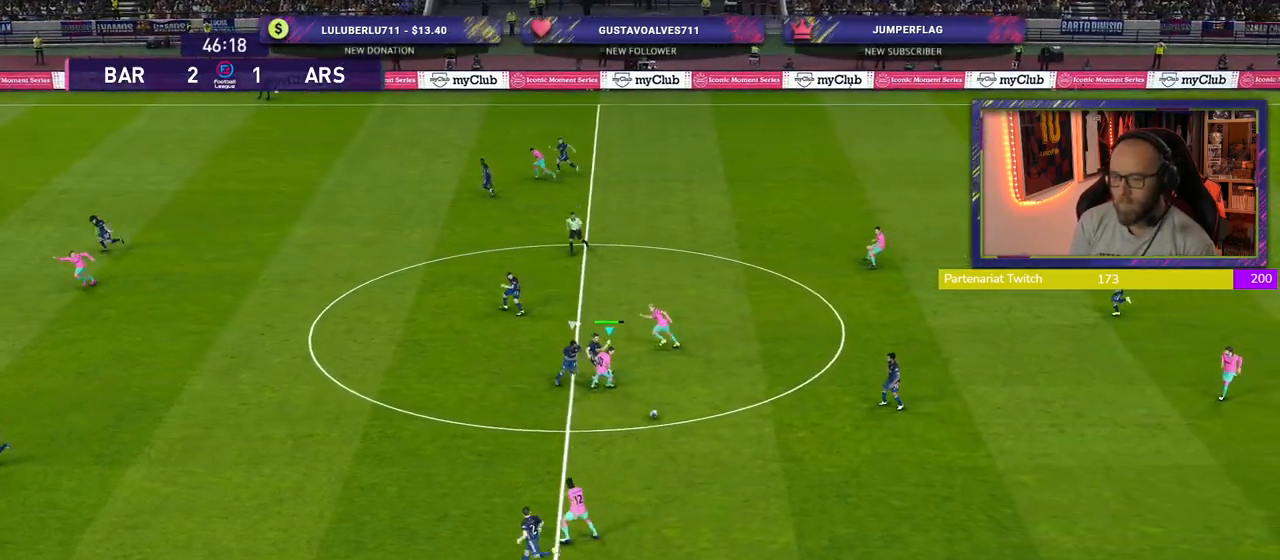
{"buttons": ["R2"], "left_stick": "down", "right_stick": "center", "events": [[20, "L1", "up"], [440, "left_stick", "down"]]}
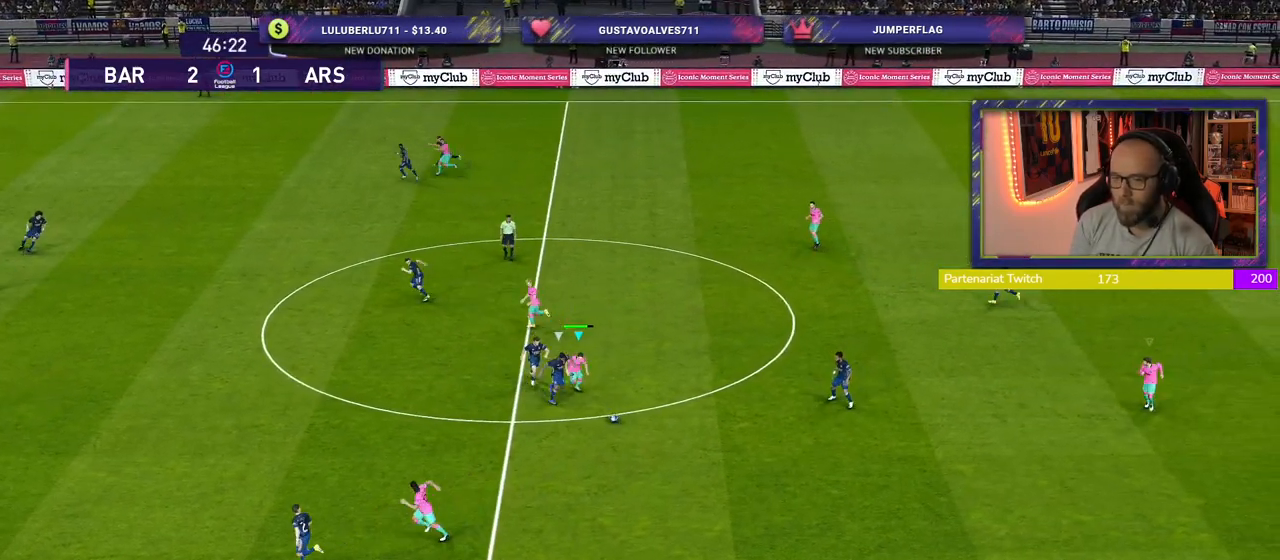
{"buttons": ["R2"], "left_stick": "down", "right_stick": "center", "events": [[120, "L3", "down"], [360, "L3", "up"]]}
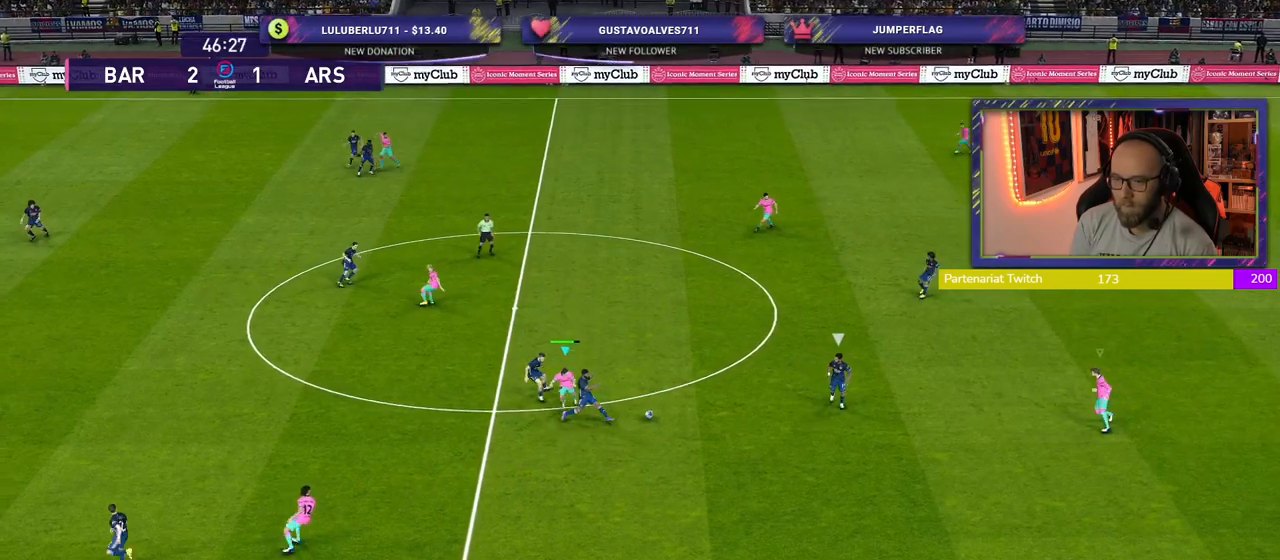
{"buttons": ["R2"], "left_stick": "up-left", "right_stick": "center", "events": [[60, "left_stick", "down-right"], [200, "left_stick", "right"], [280, "L1", "down"], [360, "left_stick", "up"], [420, "left_stick", "up-left"], [440, "L1", "up"]]}
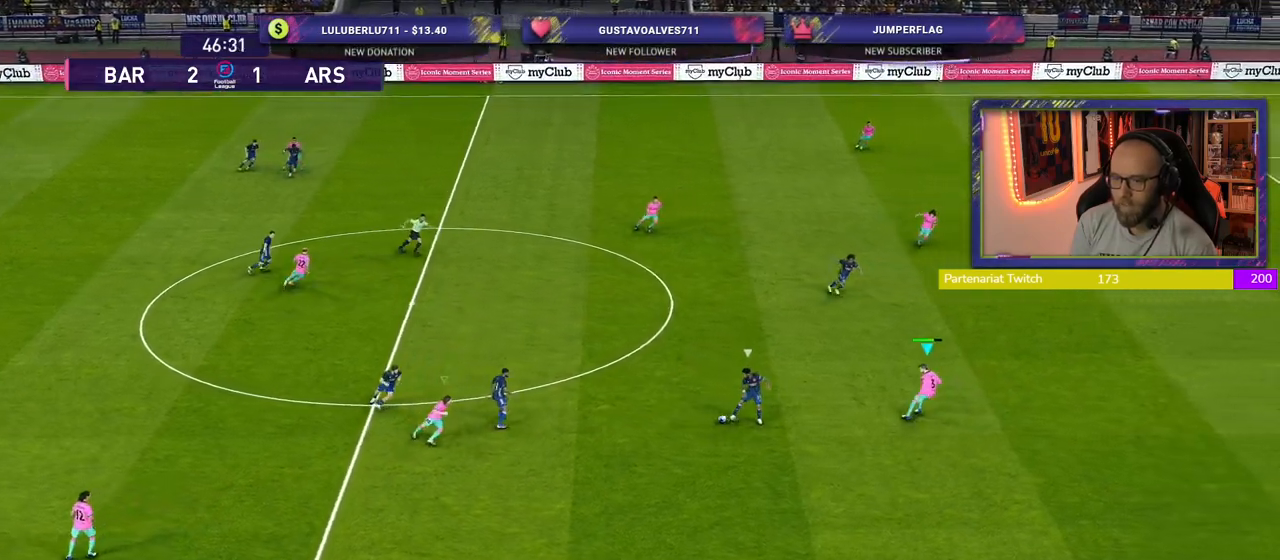
{"buttons": [], "left_stick": "up-left", "right_stick": "center", "events": [[100, "R2", "up"]]}
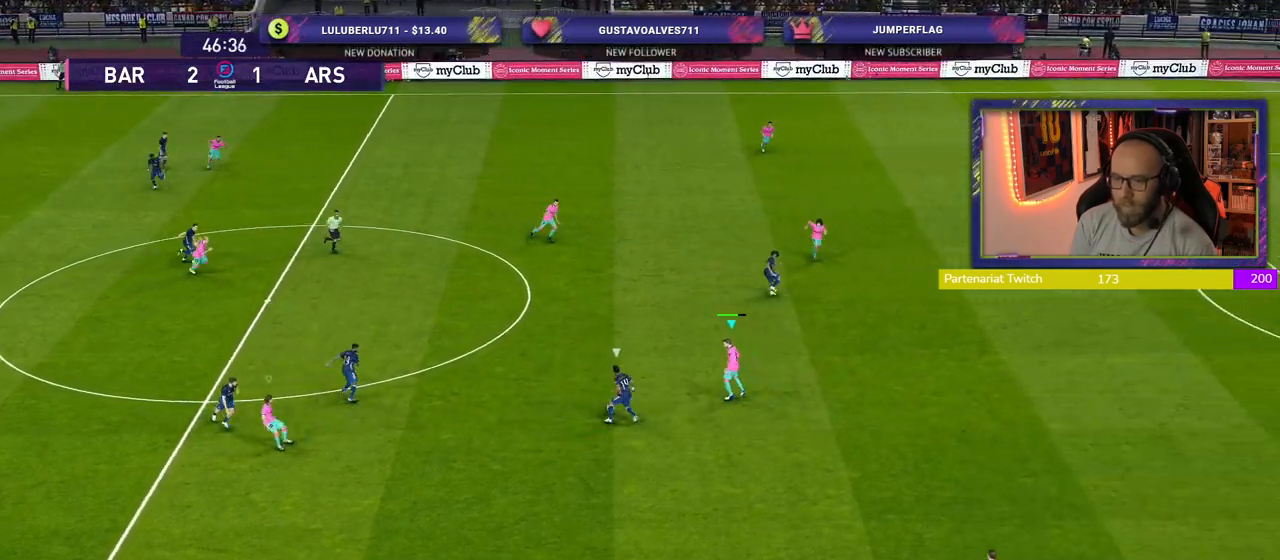
{"buttons": ["CROSS"], "left_stick": "right", "right_stick": "center", "events": [[120, "left_stick", "up-right"], [140, "CROSS", "down"], [220, "left_stick", "center"], [400, "left_stick", "right"]]}
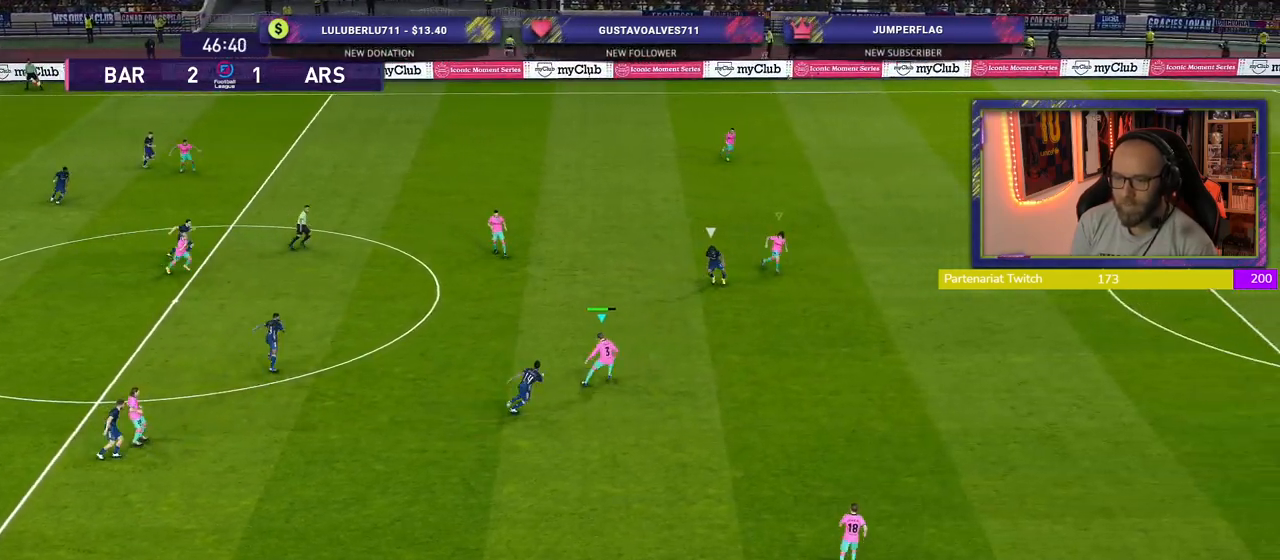
{"buttons": ["R2"], "left_stick": "right", "right_stick": "center", "events": [[60, "CROSS", "up"], [60, "SQUARE", "down"], [200, "R2", "down"], [320, "SQUARE", "up"]]}
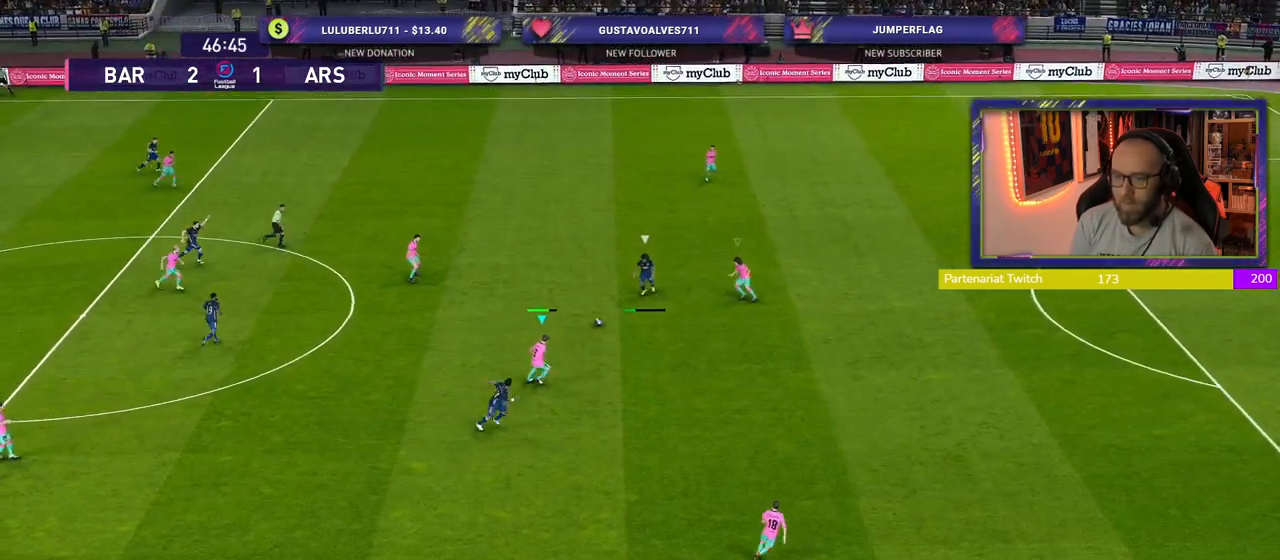
{"buttons": ["R2"], "left_stick": "right", "right_stick": "center", "events": []}
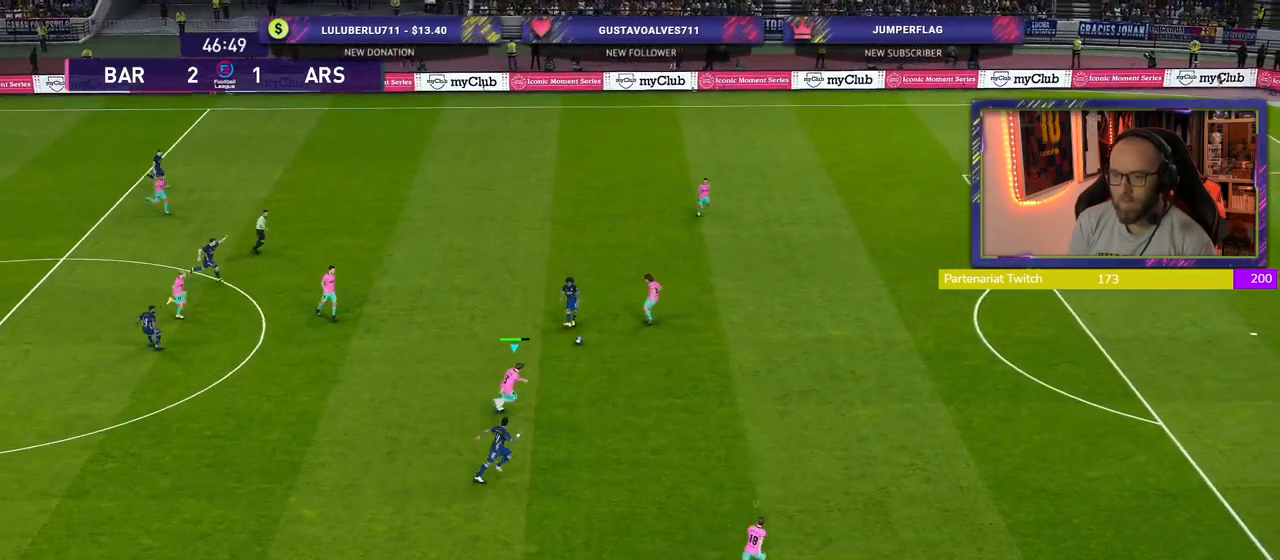
{"buttons": ["R2"], "left_stick": "right", "right_stick": "center", "events": []}
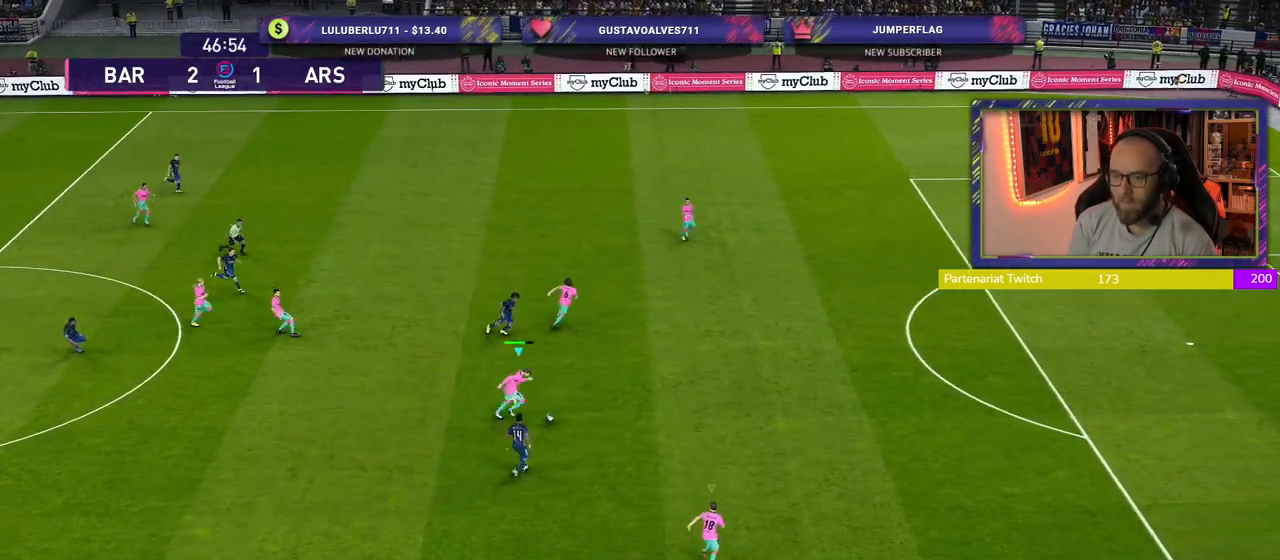
{"buttons": ["CROSS"], "left_stick": "down-right", "right_stick": "center", "events": [[220, "left_stick", "down-right"], [440, "CROSS", "down"], [480, "R2", "up"]]}
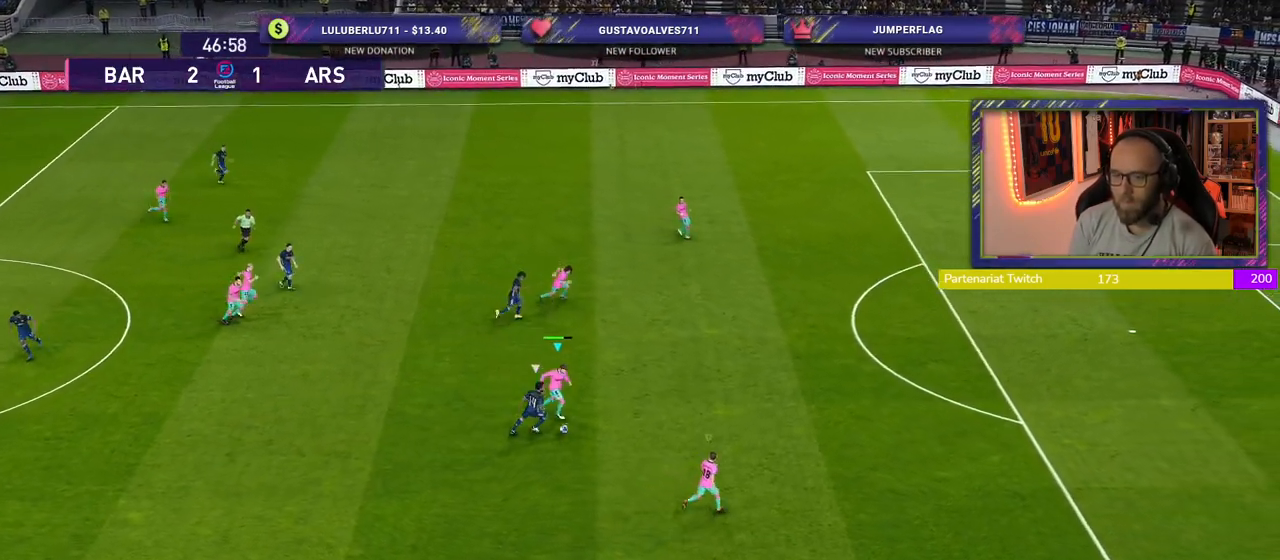
{"buttons": [], "left_stick": "down-left", "right_stick": "center", "events": [[80, "left_stick", "center"], [360, "left_stick", "down-left"], [400, "CROSS", "up"]]}
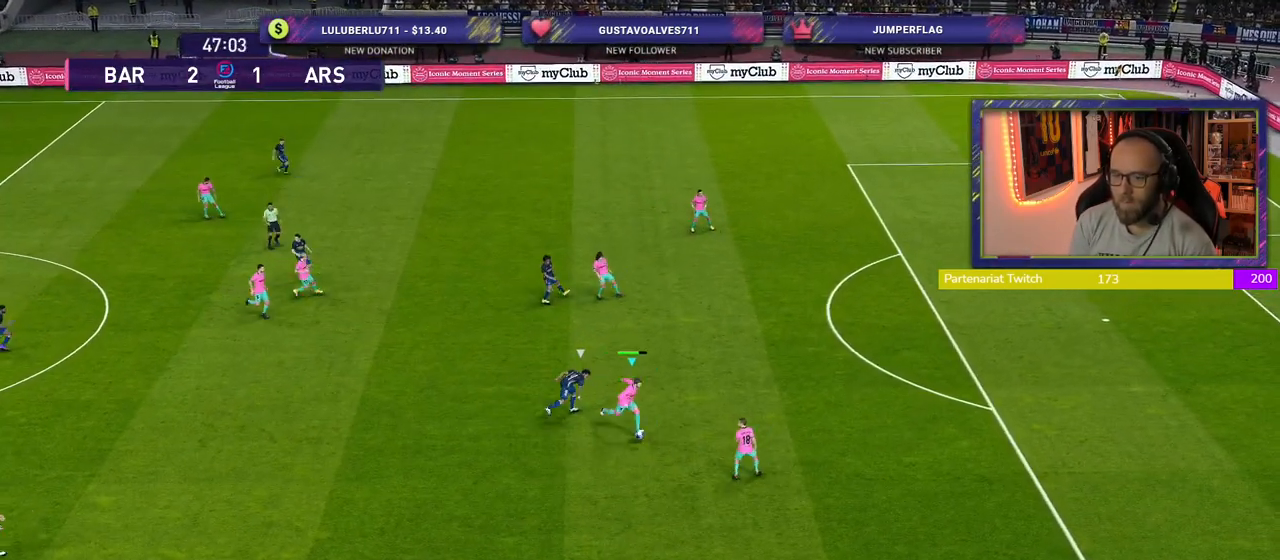
{"buttons": [], "left_stick": "down-left", "right_stick": "center", "events": []}
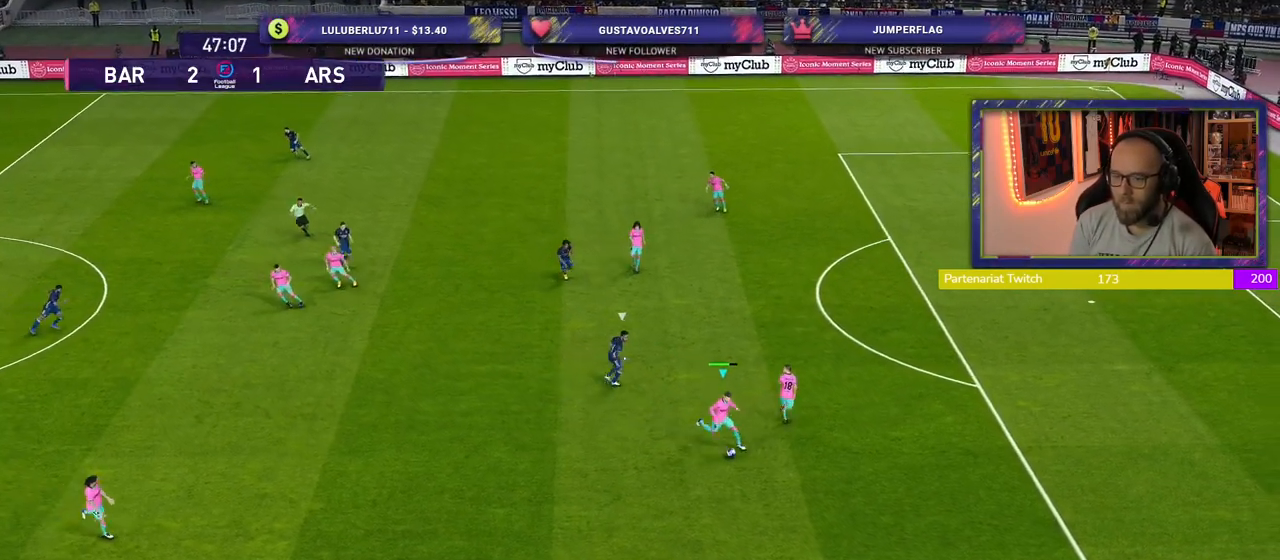
{"buttons": [], "left_stick": "left", "right_stick": "center", "events": [[280, "CROSS", "down"], [300, "left_stick", "left"], [420, "CROSS", "up"]]}
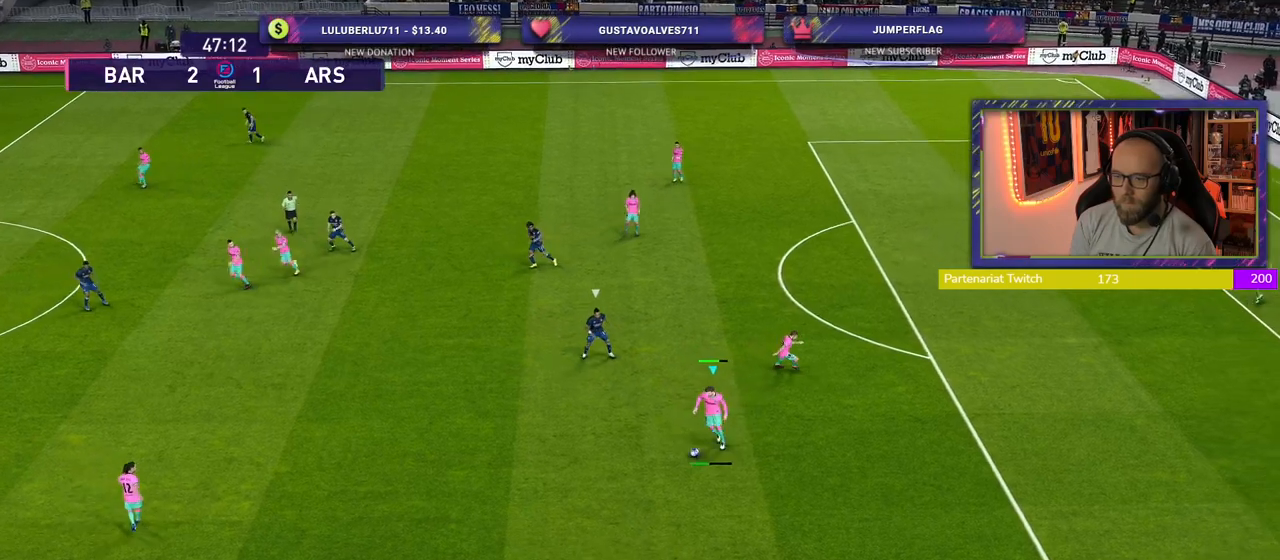
{"buttons": [], "left_stick": "center", "right_stick": "center", "events": [[60, "left_stick", "center"]]}
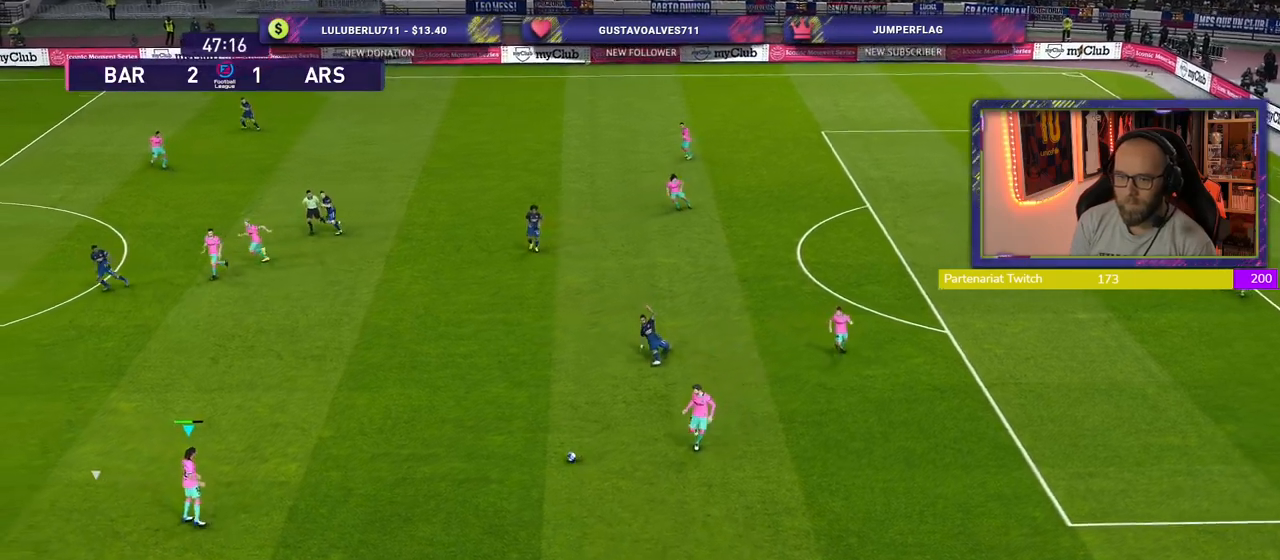
{"buttons": [], "left_stick": "up-left", "right_stick": "center", "events": [[80, "left_stick", "up-right"], [380, "left_stick", "up"], [500, "left_stick", "up-left"]]}
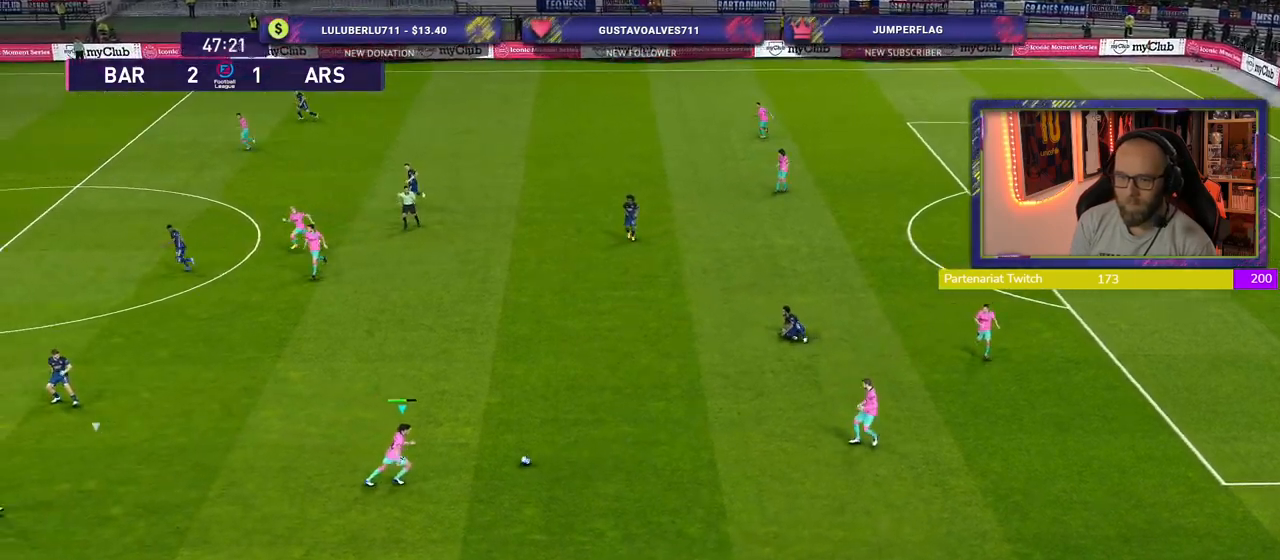
{"buttons": [], "left_stick": "left", "right_stick": "center", "events": [[360, "left_stick", "left"]]}
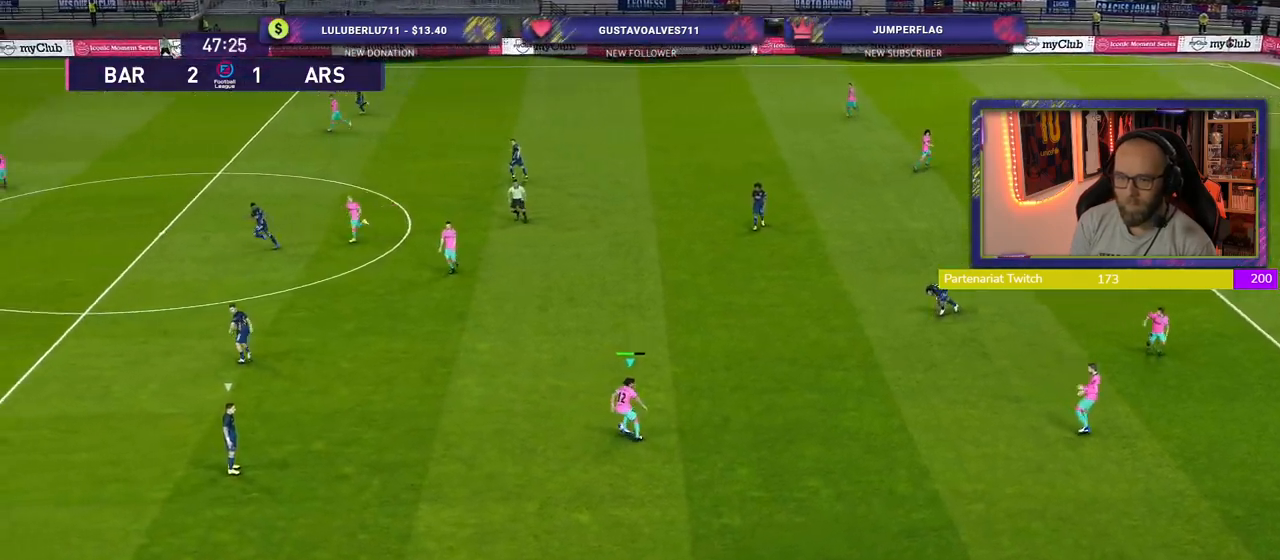
{"buttons": ["CROSS"], "left_stick": "up-left", "right_stick": "center", "events": [[380, "left_stick", "up-left"], [440, "CROSS", "down"]]}
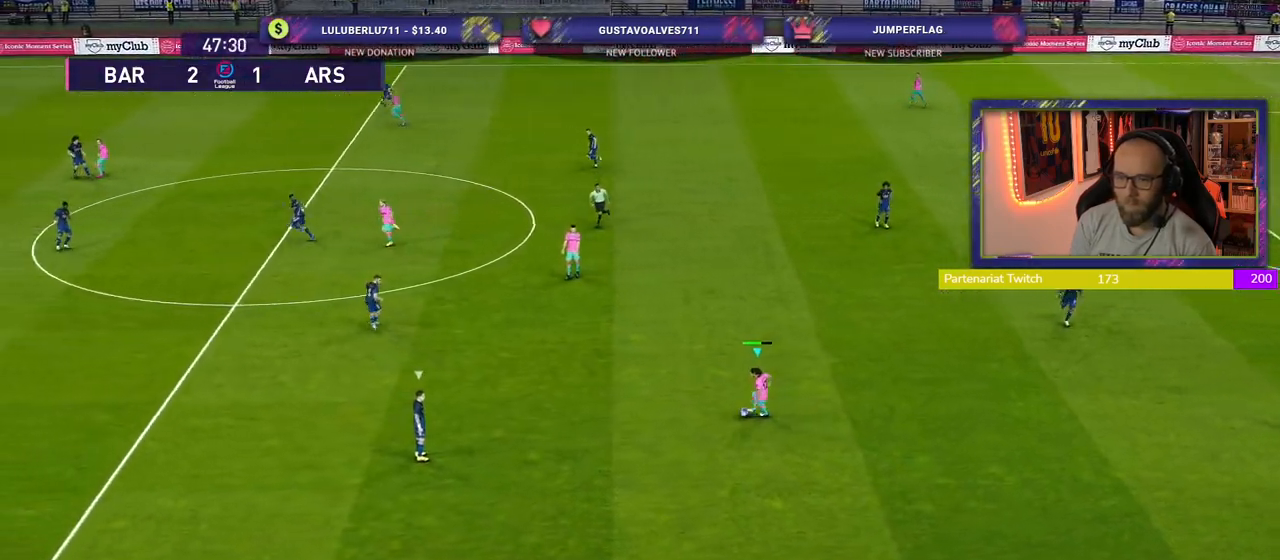
{"buttons": [], "left_stick": "center", "right_stick": "center", "events": [[80, "CROSS", "up"], [160, "left_stick", "center"]]}
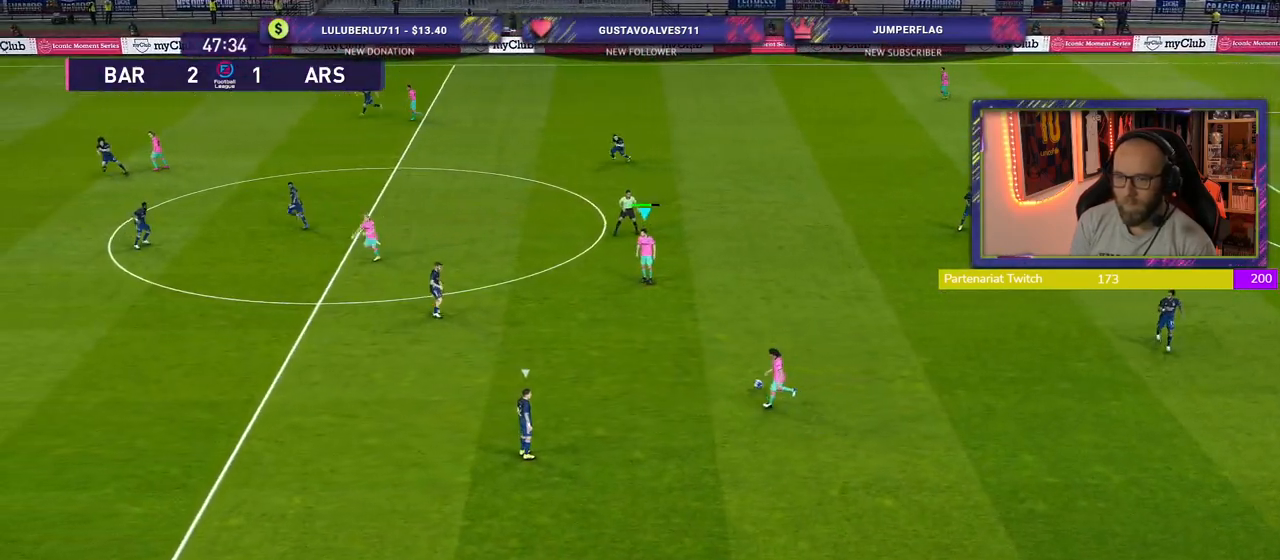
{"buttons": [], "left_stick": "down-left", "right_stick": "center", "events": [[380, "left_stick", "left"], [440, "left_stick", "down-left"]]}
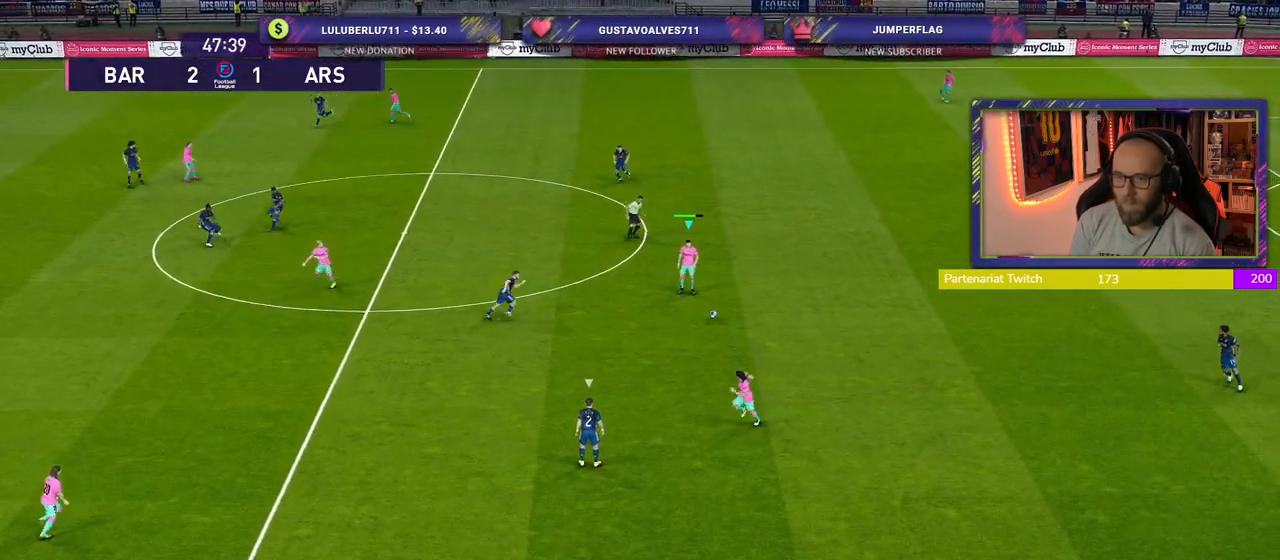
{"buttons": [], "left_stick": "down", "right_stick": "center", "events": [[40, "left_stick", "down"], [260, "CROSS", "down"], [360, "CROSS", "up"]]}
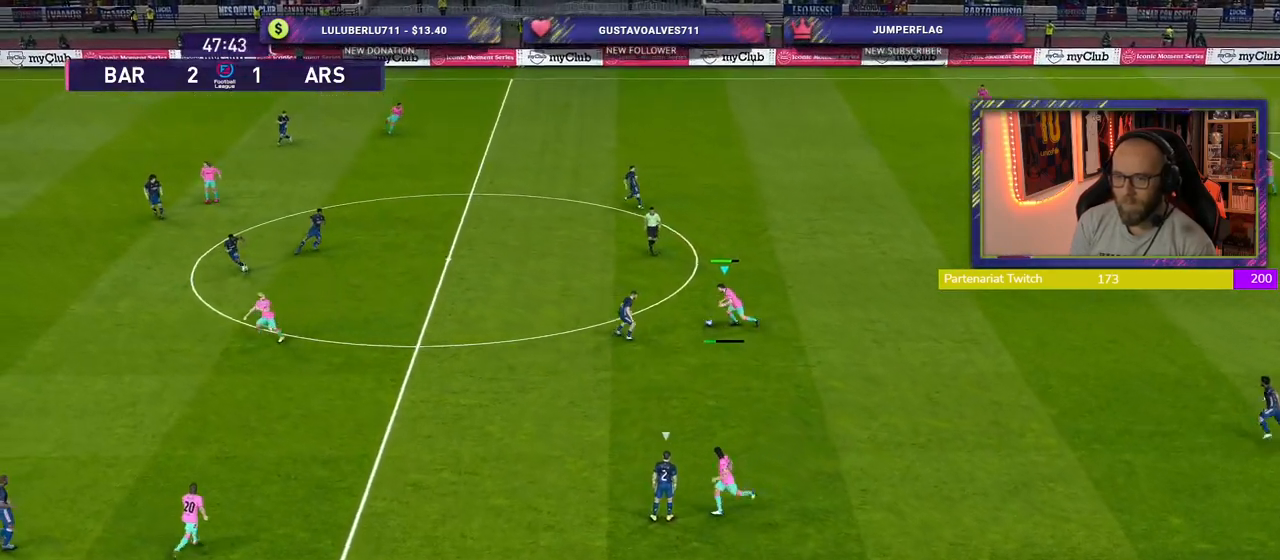
{"buttons": [], "left_stick": "up-left", "right_stick": "center", "events": [[140, "left_stick", "center"], [480, "left_stick", "up-left"]]}
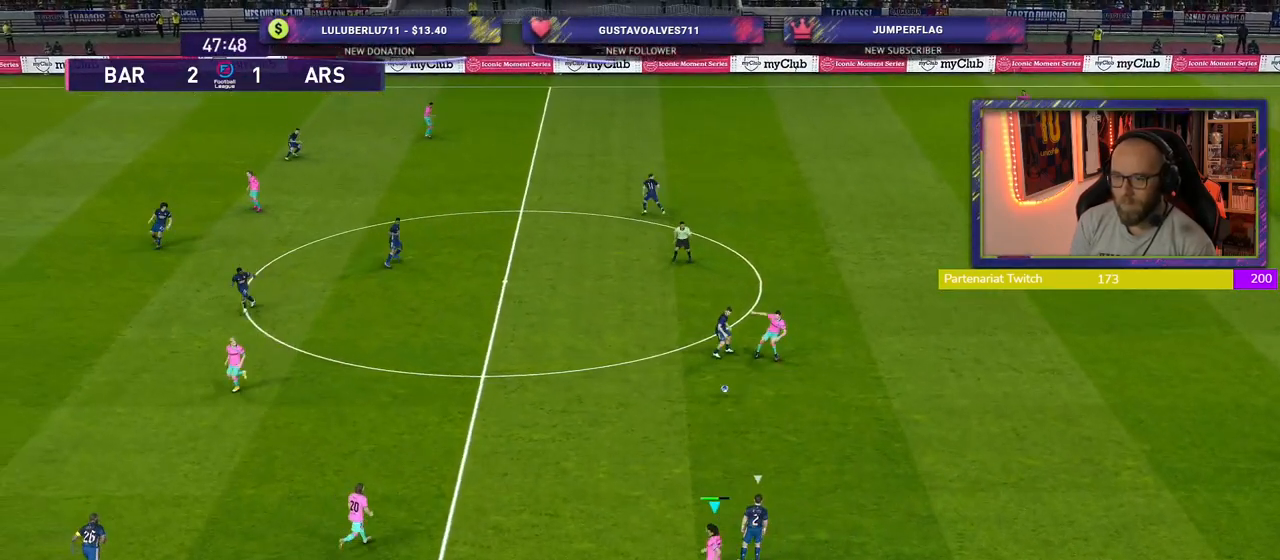
{"buttons": [], "left_stick": "up-left", "right_stick": "center", "events": [[280, "CROSS", "down"], [400, "CROSS", "up"]]}